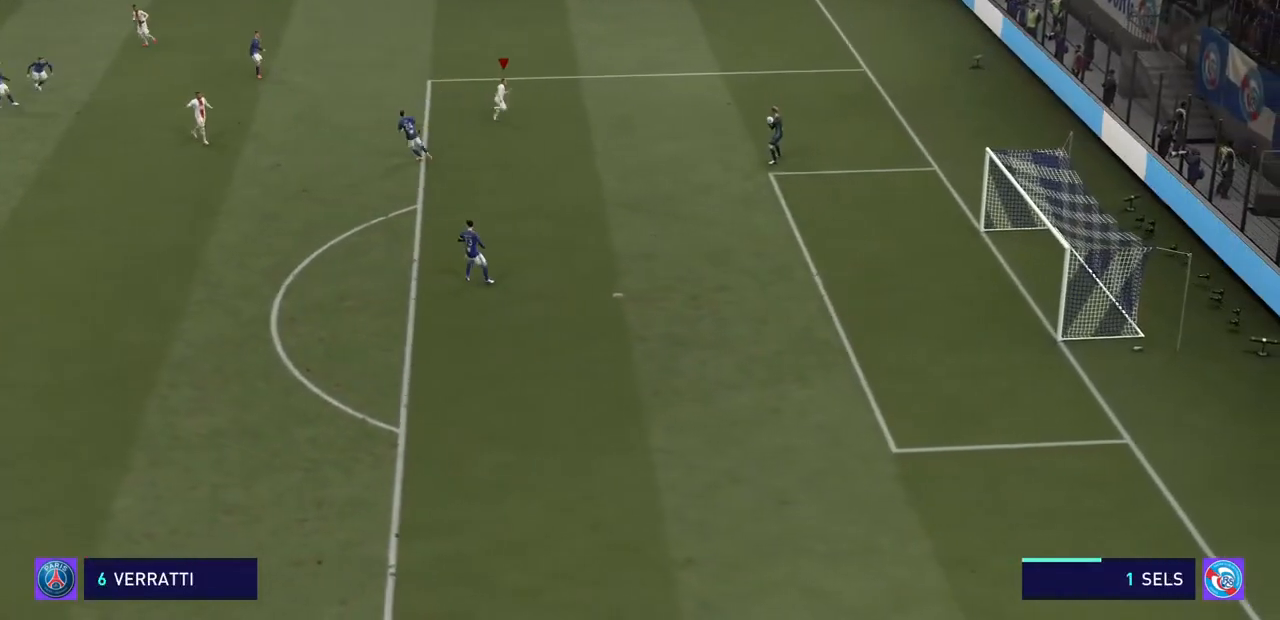
Gameplay with a controller (PlayStation layout); each line is a JSON object with the inputs held at the frame after it. "events" lists button and stick changes between this image and that frame as [ms after this image, input, new state], when the widget could be followed in between. Not read: L3 R3.
{"buttons": ["R2"], "left_stick": "down", "right_stick": "center", "events": [[33, "left_stick", "down-right"], [400, "left_stick", "down"]]}
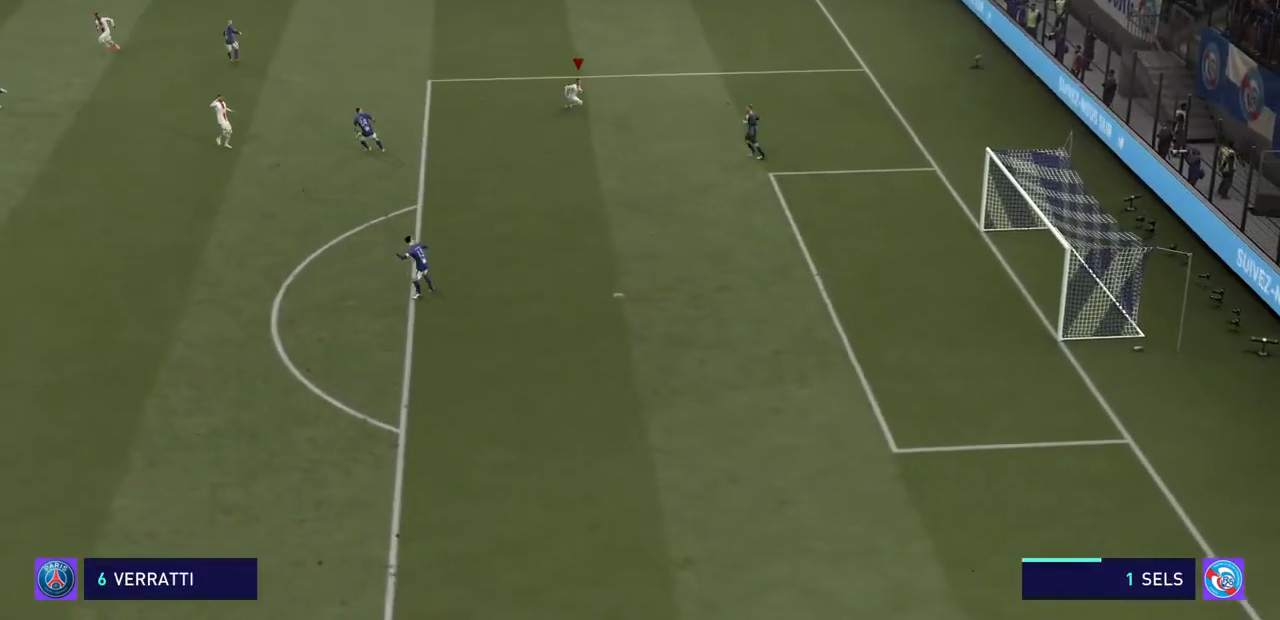
{"buttons": [], "left_stick": "down-left", "right_stick": "center", "events": [[167, "left_stick", "down-left"], [300, "R2", "up"]]}
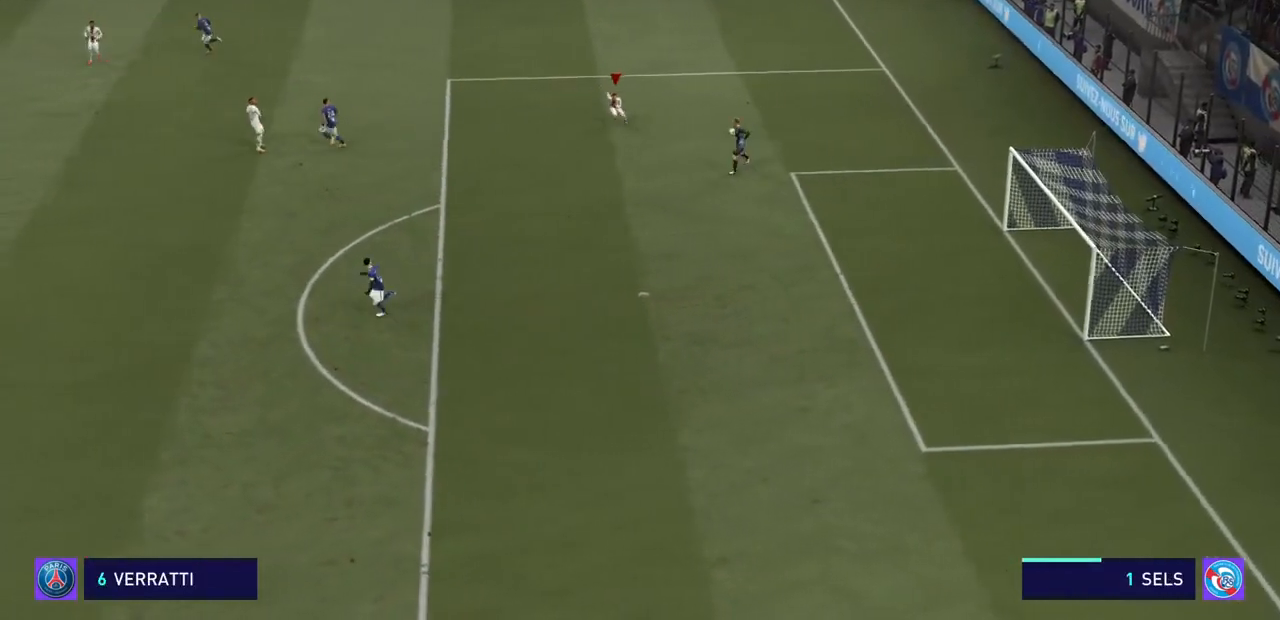
{"buttons": ["R2"], "left_stick": "down-left", "right_stick": "center", "events": [[33, "R2", "down"]]}
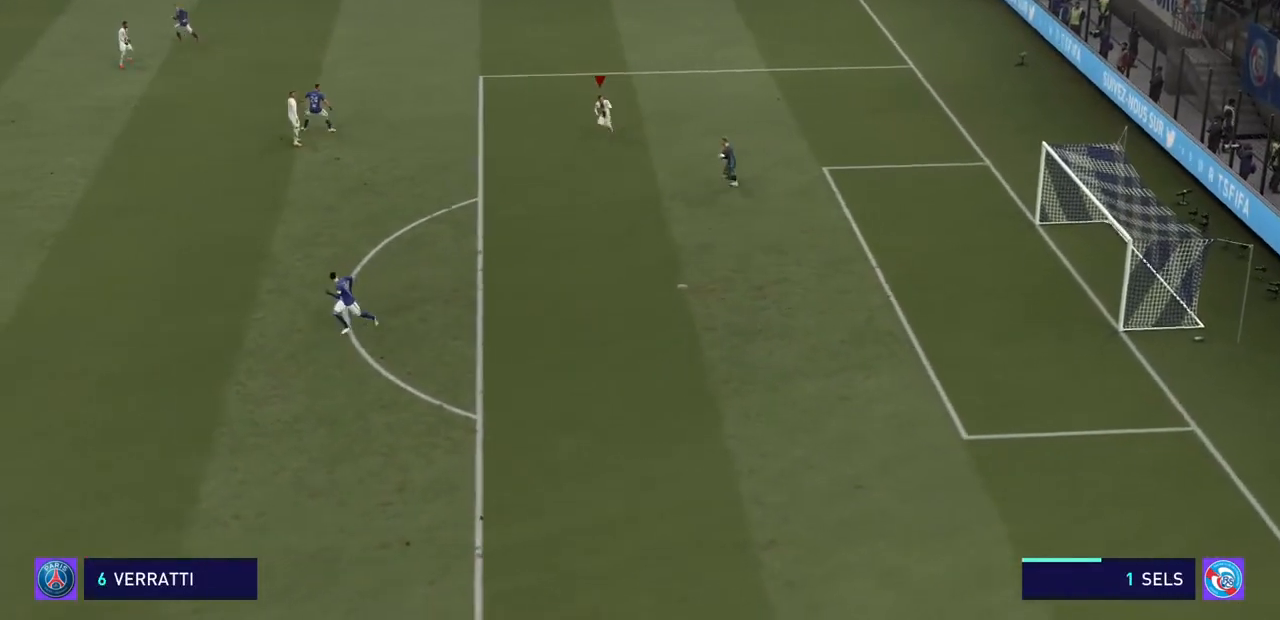
{"buttons": ["R2"], "left_stick": "down", "right_stick": "center", "events": [[33, "left_stick", "down"]]}
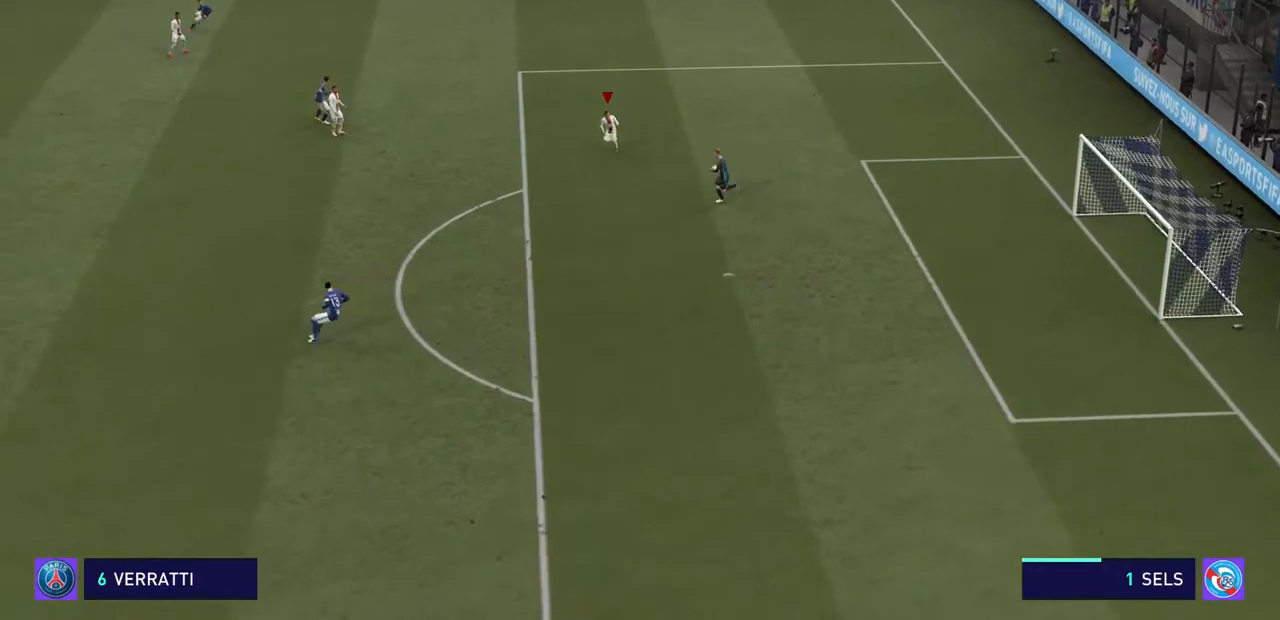
{"buttons": ["R2"], "left_stick": "down", "right_stick": "center", "events": []}
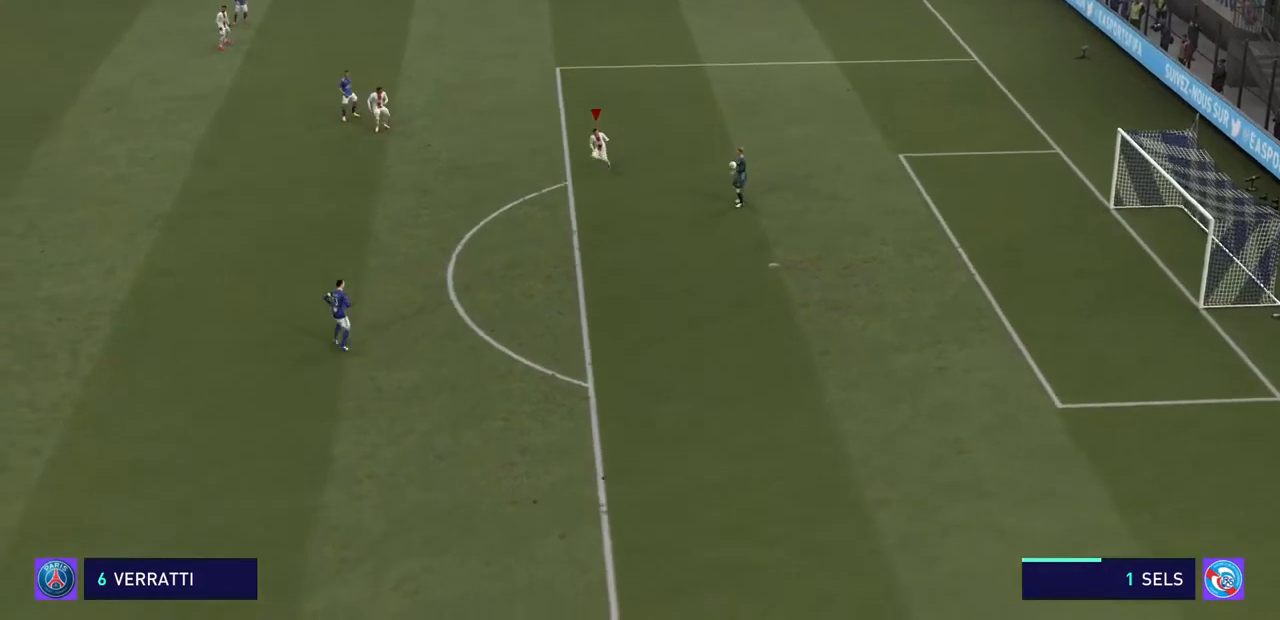
{"buttons": ["R2"], "left_stick": "up-left", "right_stick": "center", "events": [[367, "left_stick", "center"], [433, "left_stick", "up-left"]]}
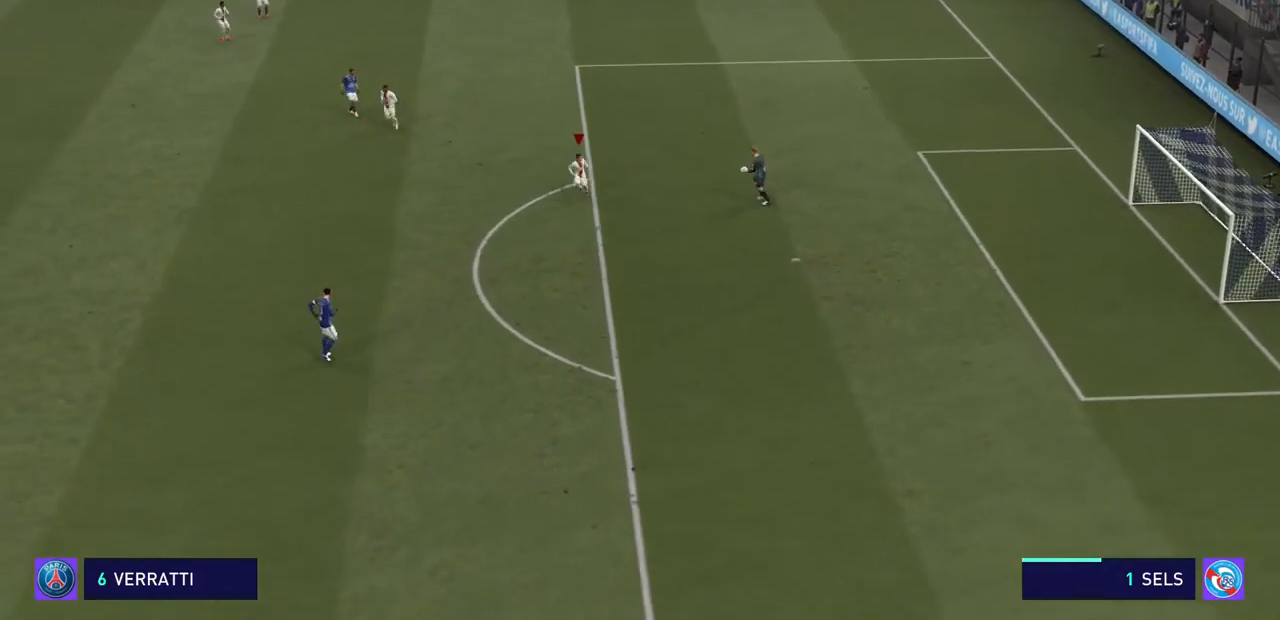
{"buttons": ["R2"], "left_stick": "up-left", "right_stick": "center", "events": []}
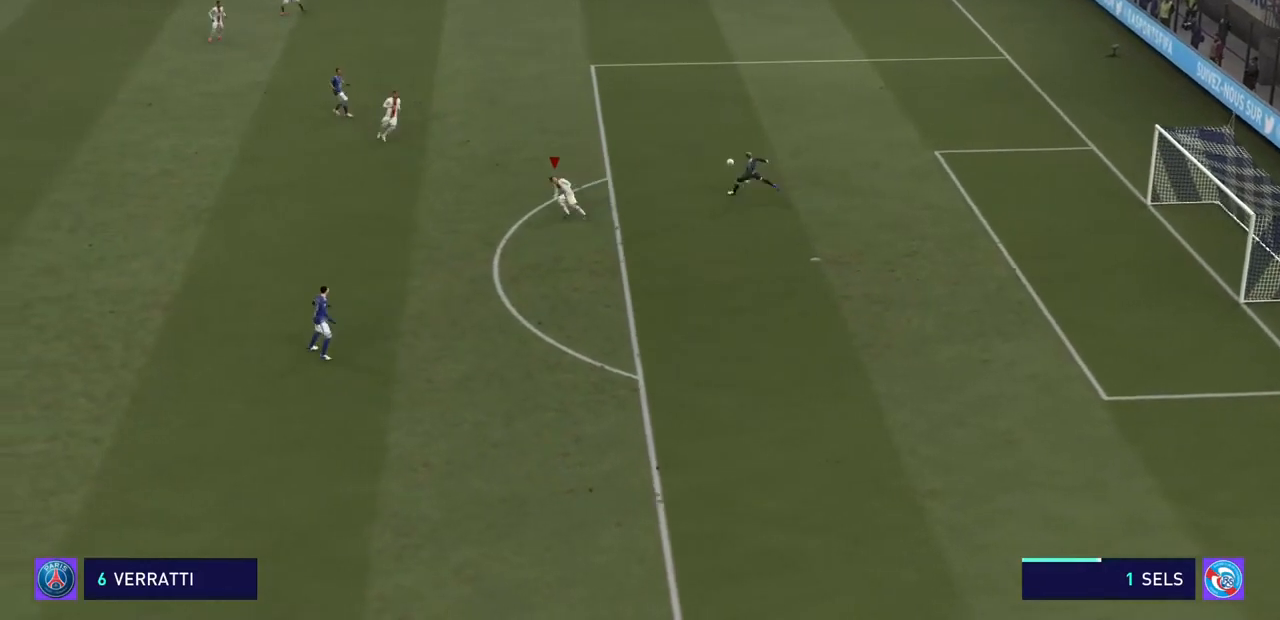
{"buttons": ["R2"], "left_stick": "up-left", "right_stick": "center", "events": []}
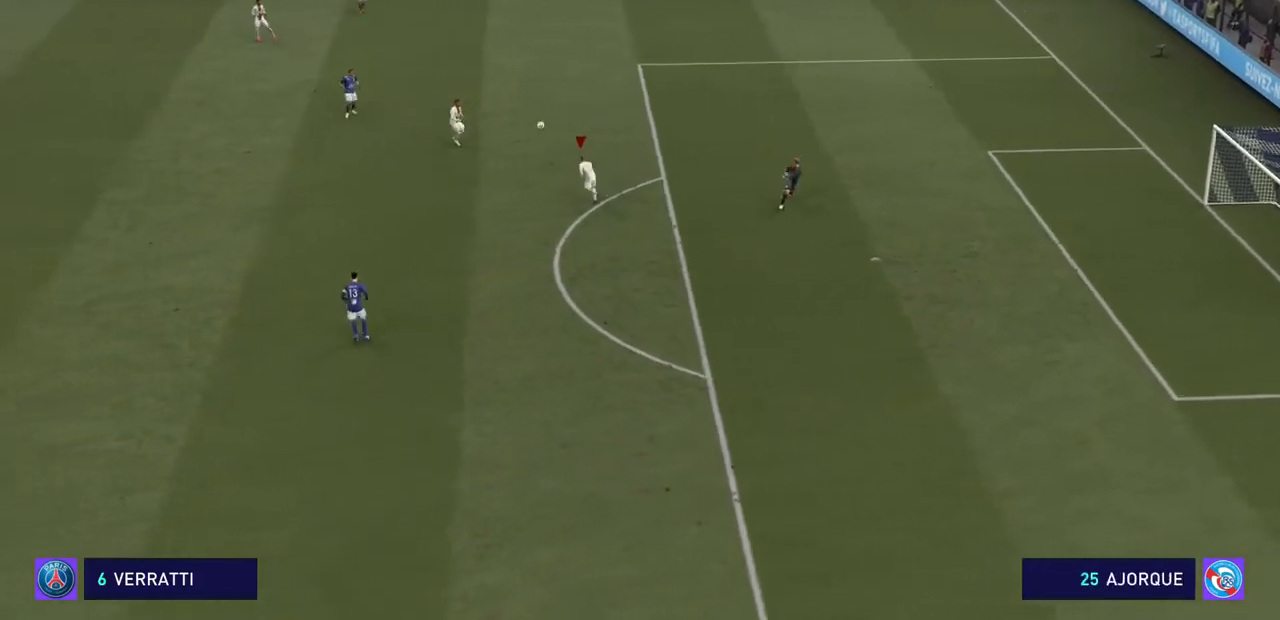
{"buttons": ["R2"], "left_stick": "left", "right_stick": "center", "events": [[367, "left_stick", "left"]]}
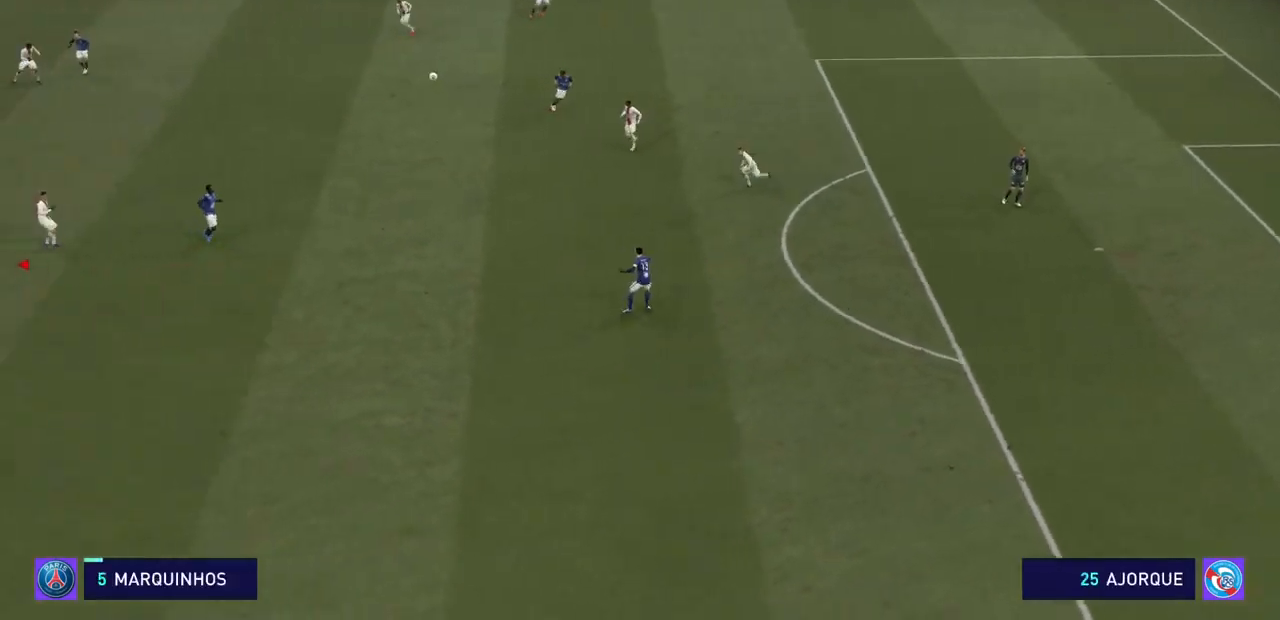
{"buttons": ["SQUARE", "R2"], "left_stick": "center", "right_stick": "center", "events": [[267, "SQUARE", "down"], [400, "left_stick", "center"], [433, "SQUARE", "up"], [467, "SQUARE", "down"]]}
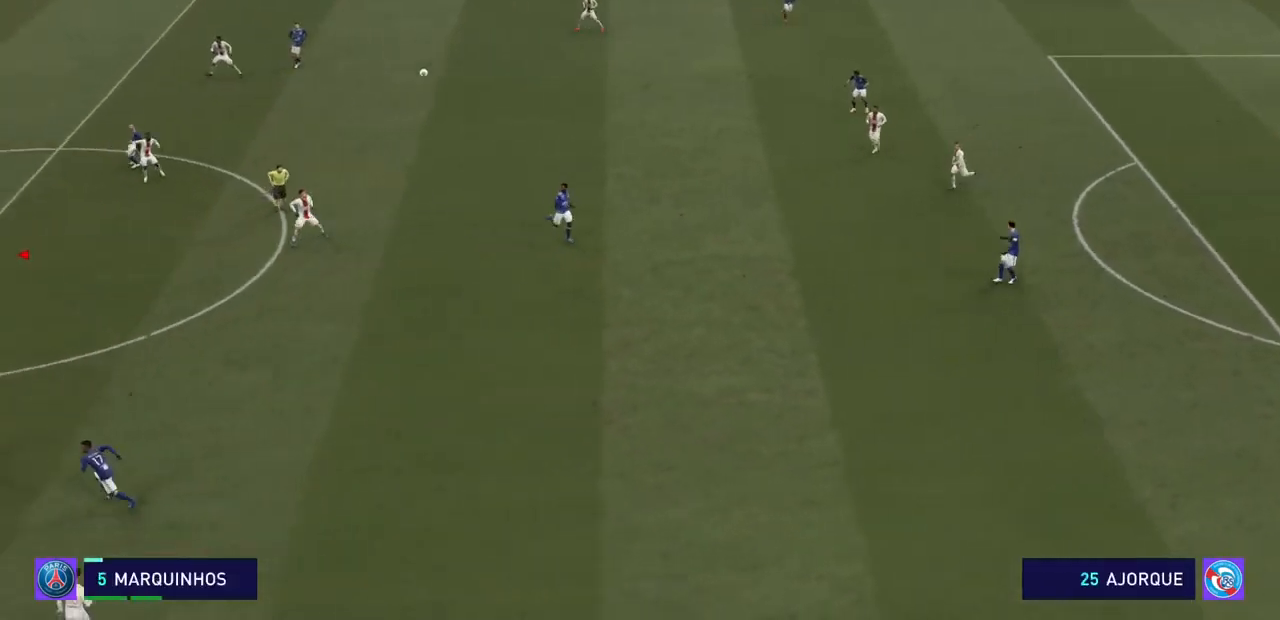
{"buttons": ["SQUARE", "R2"], "left_stick": "right", "right_stick": "center", "events": [[33, "left_stick", "up-right"], [100, "SQUARE", "up"], [133, "SQUARE", "down"], [200, "left_stick", "right"], [267, "SQUARE", "up"], [300, "SQUARE", "down"], [433, "SQUARE", "up"], [467, "SQUARE", "down"]]}
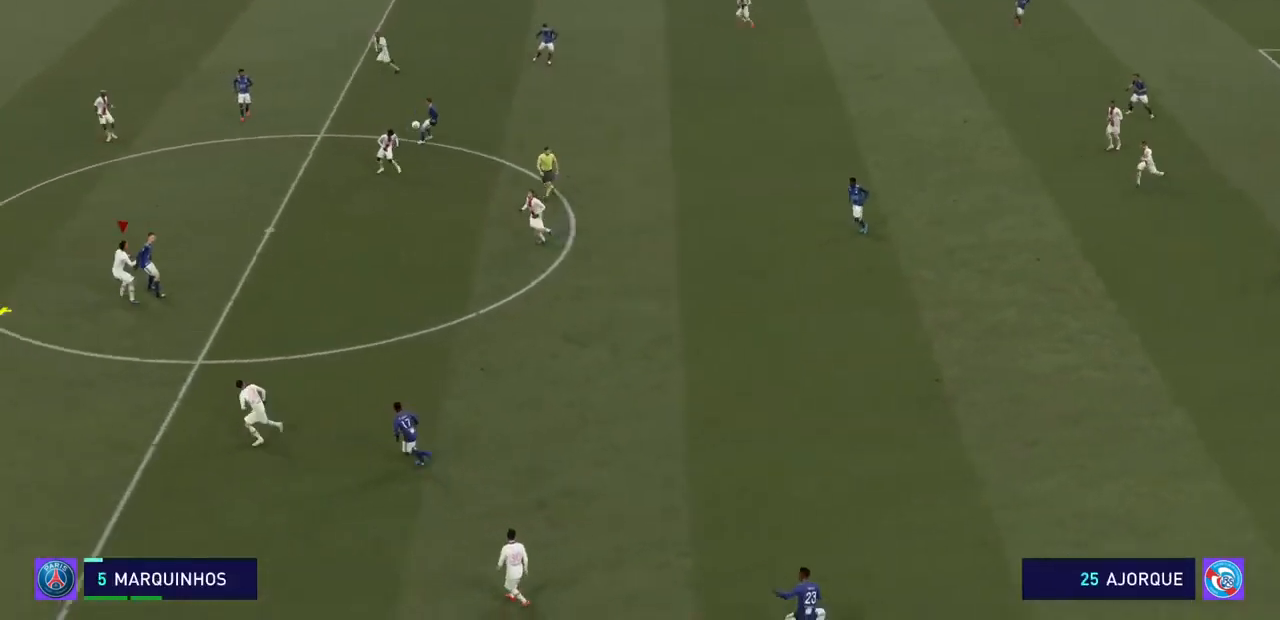
{"buttons": ["SQUARE", "R2"], "left_stick": "right", "right_stick": "center", "events": [[67, "SQUARE", "up"], [133, "SQUARE", "down"], [167, "SQUARE", "up"], [233, "SQUARE", "down"], [300, "SQUARE", "up"], [333, "SQUARE", "down"], [400, "SQUARE", "up"], [467, "SQUARE", "down"]]}
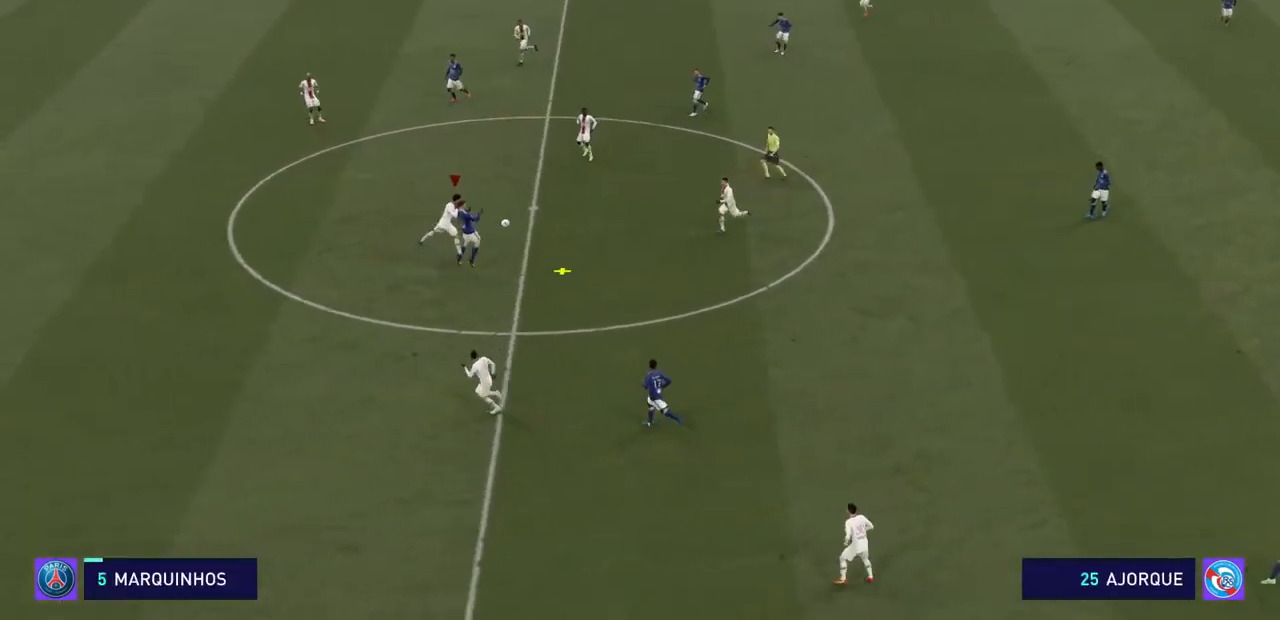
{"buttons": ["R2"], "left_stick": "right", "right_stick": "center", "events": [[33, "SQUARE", "up"], [167, "SQUARE", "down"], [367, "SQUARE", "up"], [433, "SQUARE", "down"], [500, "SQUARE", "up"]]}
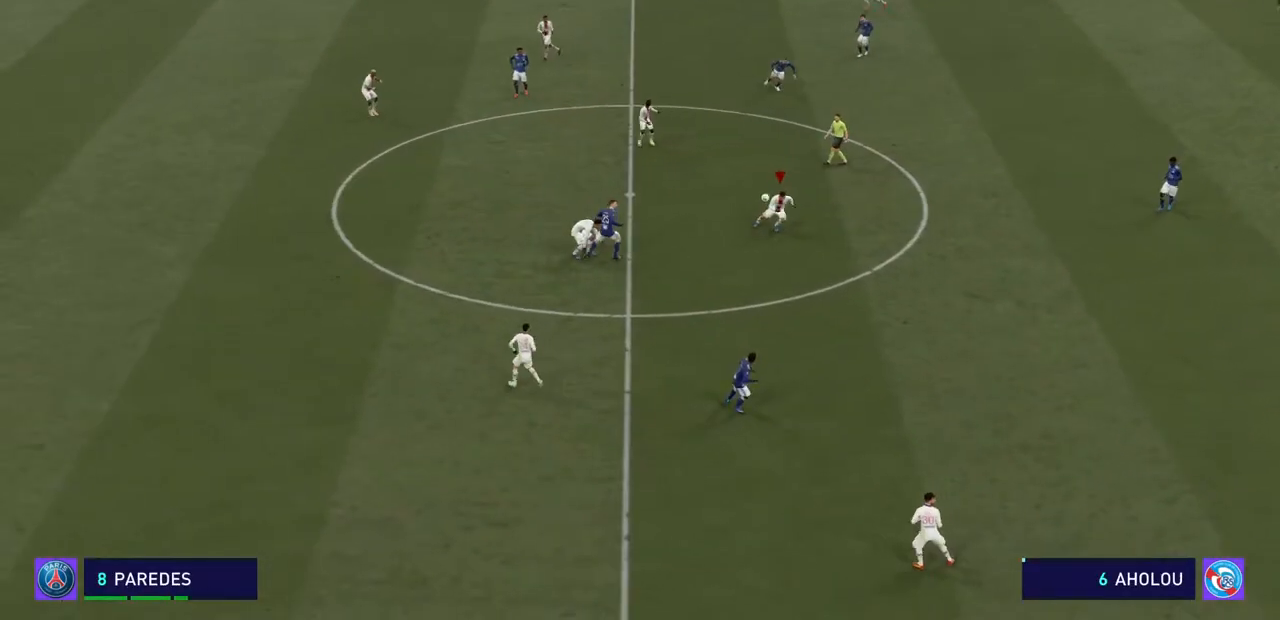
{"buttons": ["R2"], "left_stick": "right", "right_stick": "center", "events": []}
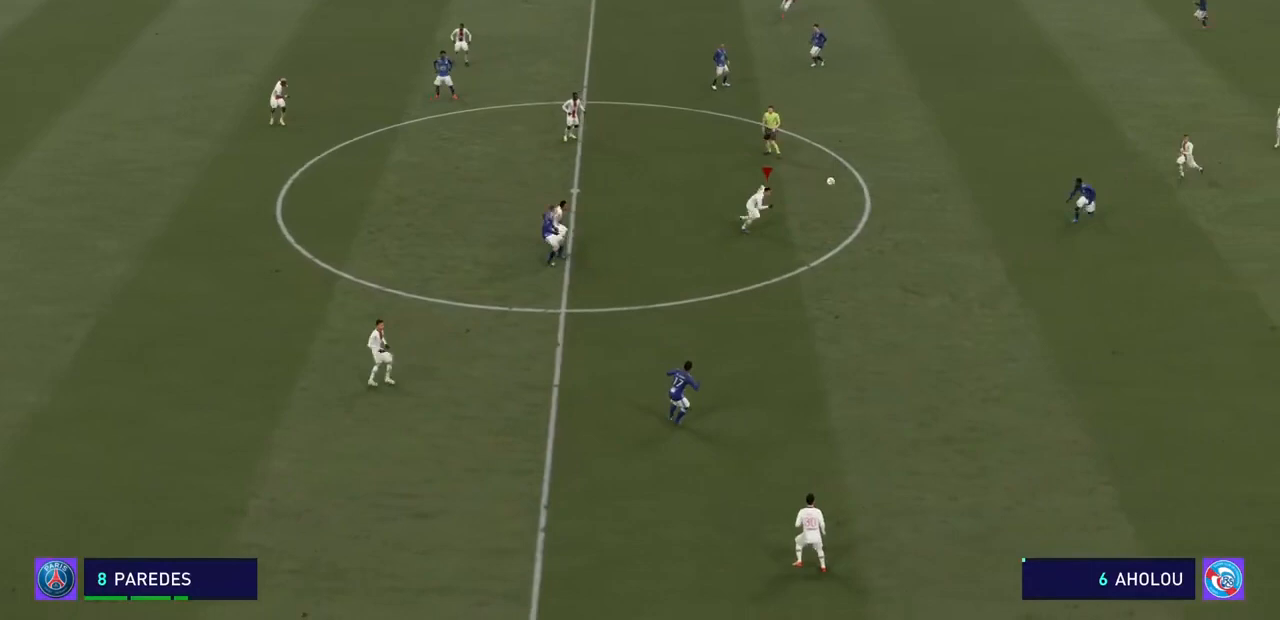
{"buttons": ["R2"], "left_stick": "right", "right_stick": "center", "events": []}
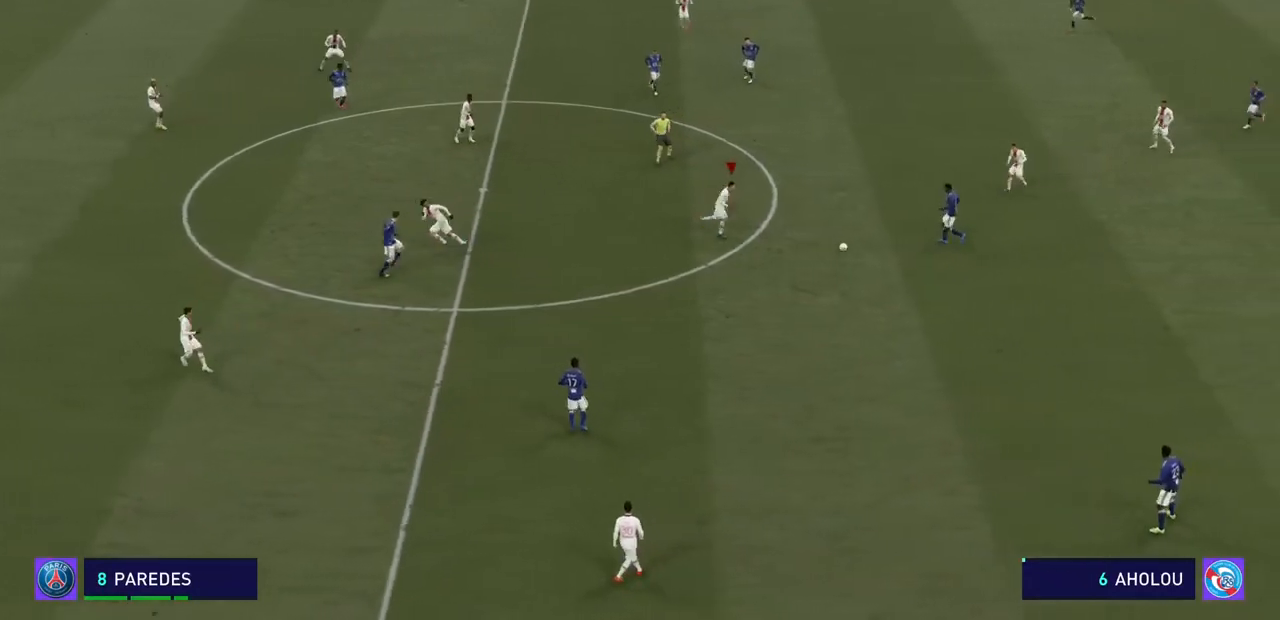
{"buttons": ["R2"], "left_stick": "right", "right_stick": "center", "events": []}
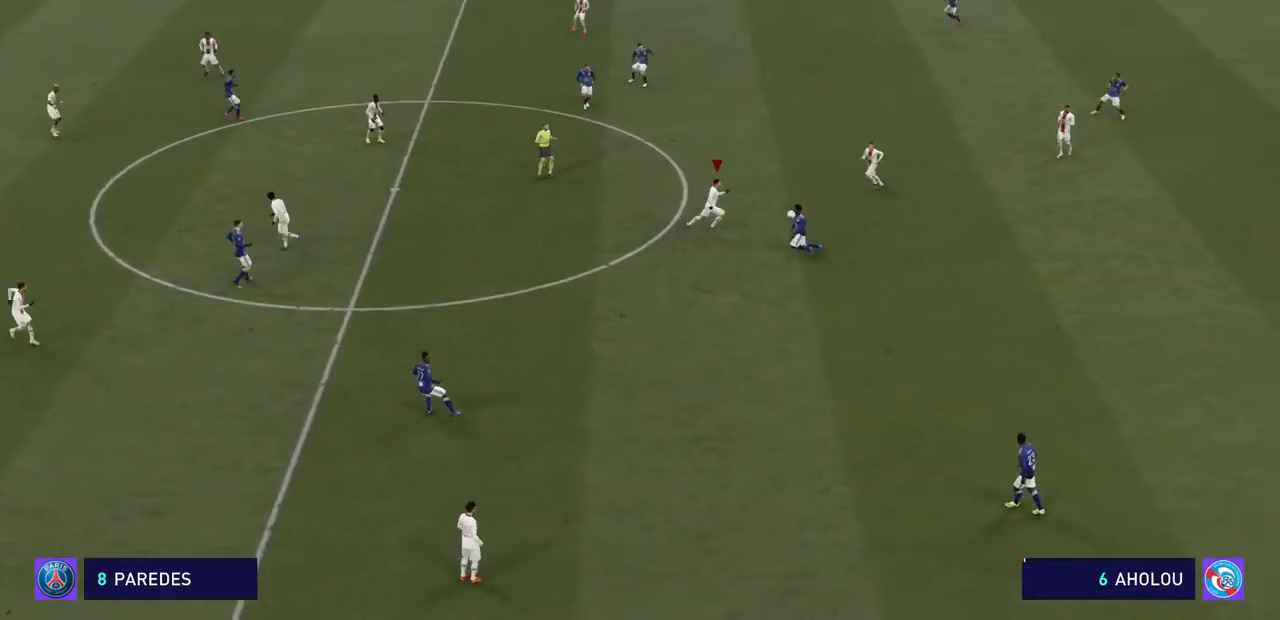
{"buttons": ["SQUARE", "R2"], "left_stick": "right", "right_stick": "center", "events": [[433, "SQUARE", "down"]]}
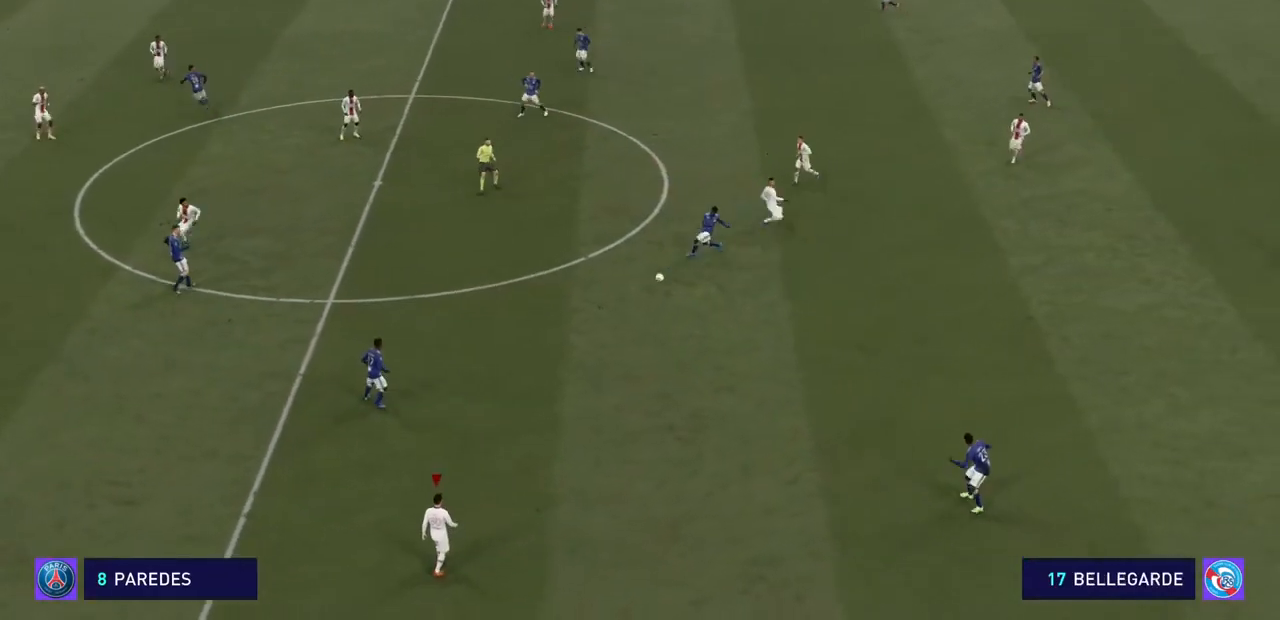
{"buttons": ["R2"], "left_stick": "down", "right_stick": "center", "events": [[67, "SQUARE", "up"], [433, "left_stick", "down"]]}
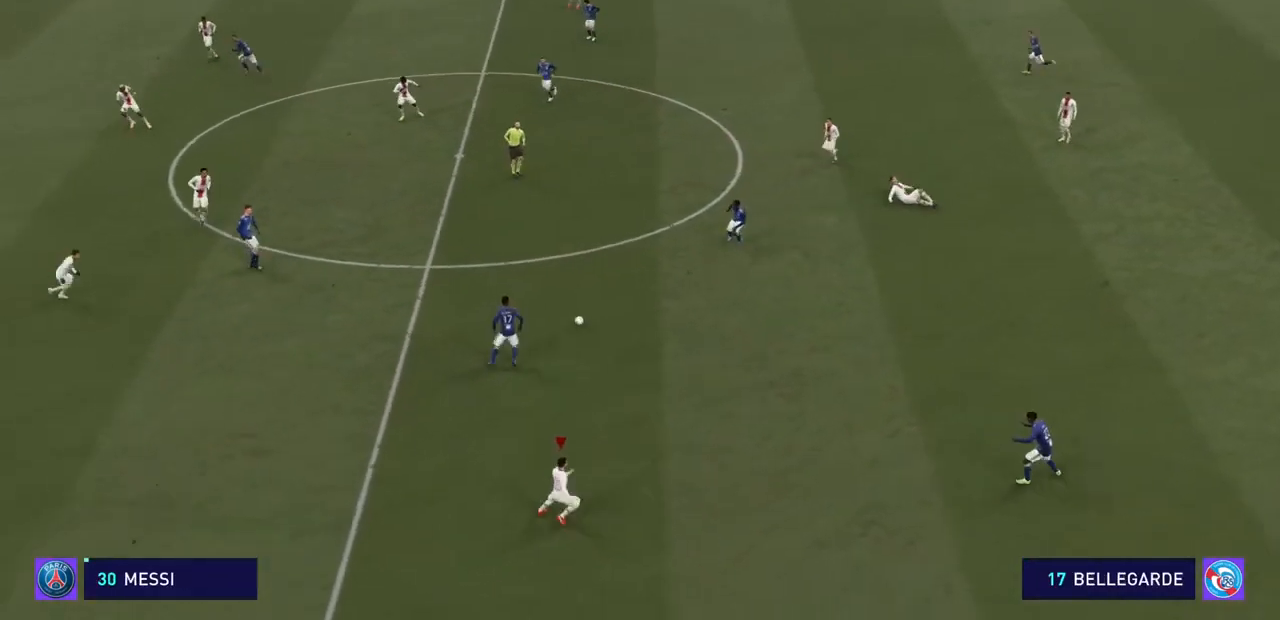
{"buttons": ["R2"], "left_stick": "down", "right_stick": "center", "events": []}
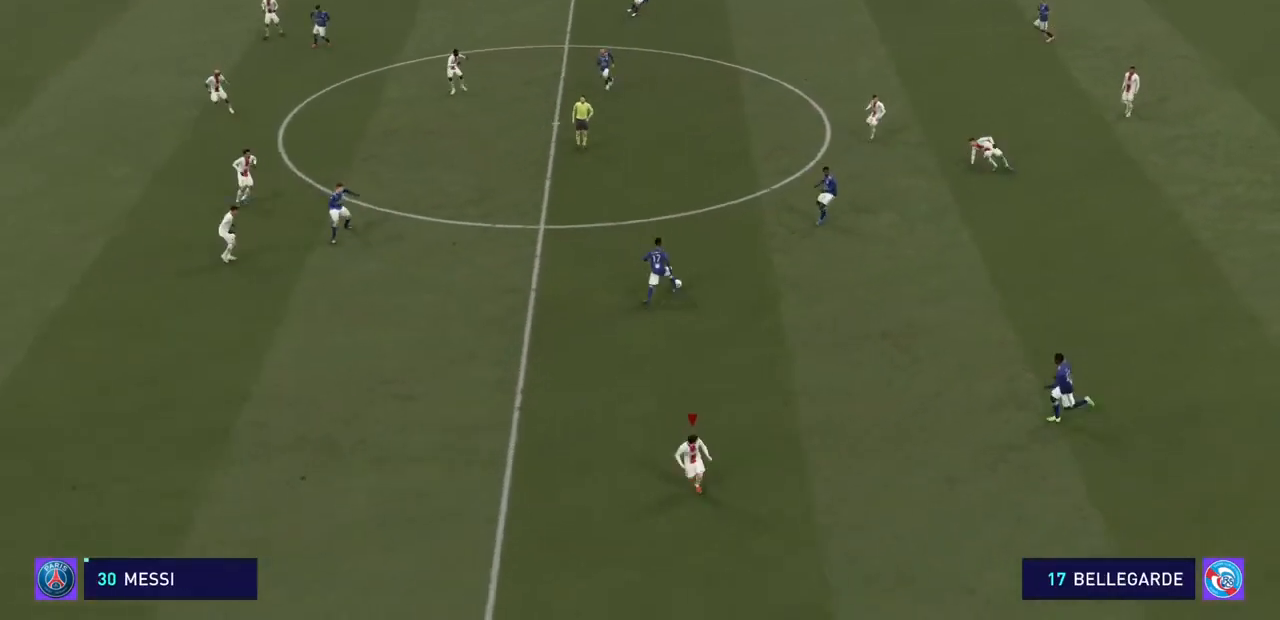
{"buttons": ["R2"], "left_stick": "up", "right_stick": "center", "events": [[33, "left_stick", "left"], [200, "left_stick", "up-left"], [333, "left_stick", "up"]]}
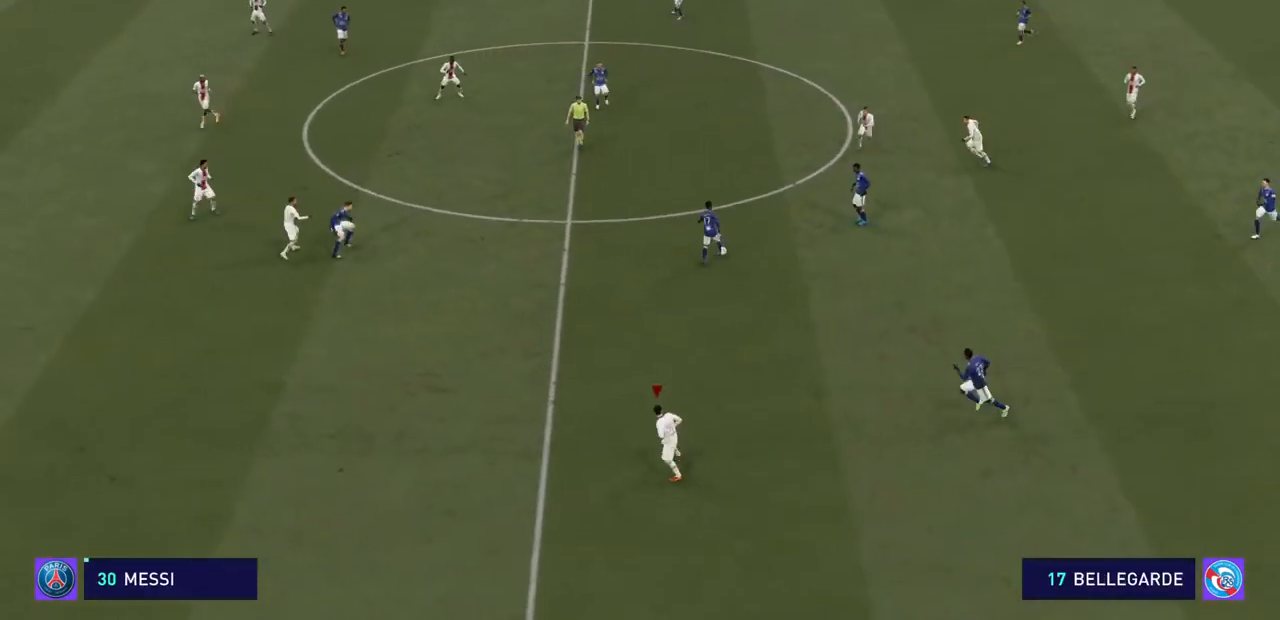
{"buttons": ["R2"], "left_stick": "up", "right_stick": "center", "events": []}
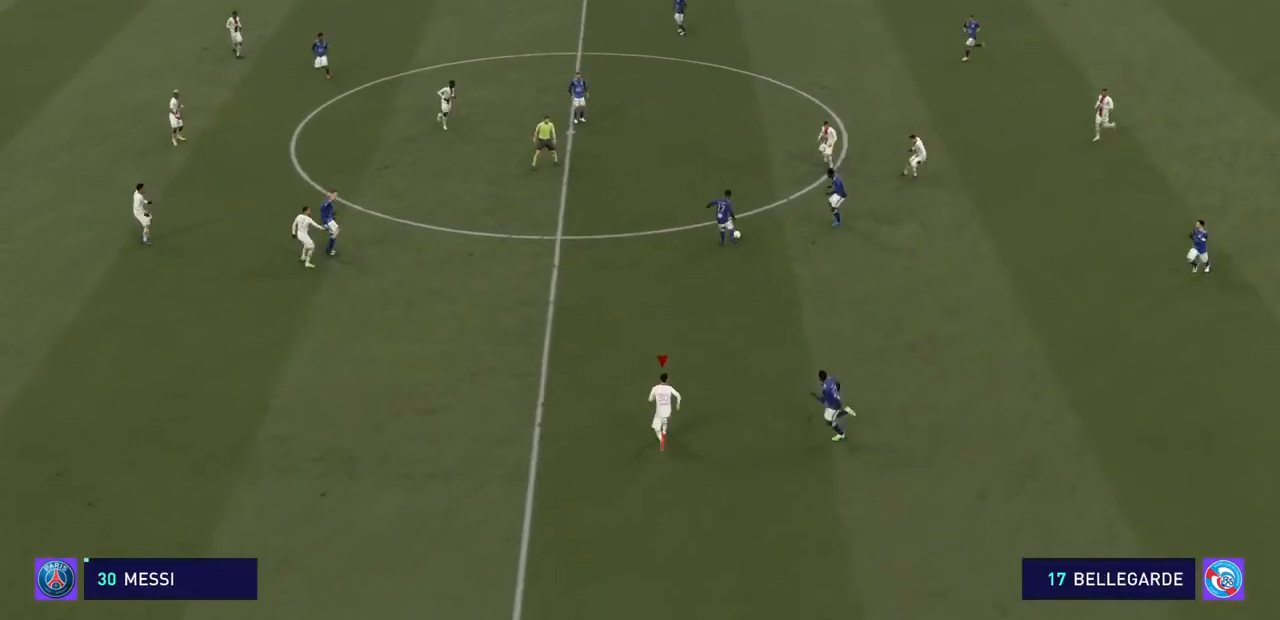
{"buttons": ["R2"], "left_stick": "up", "right_stick": "center", "events": []}
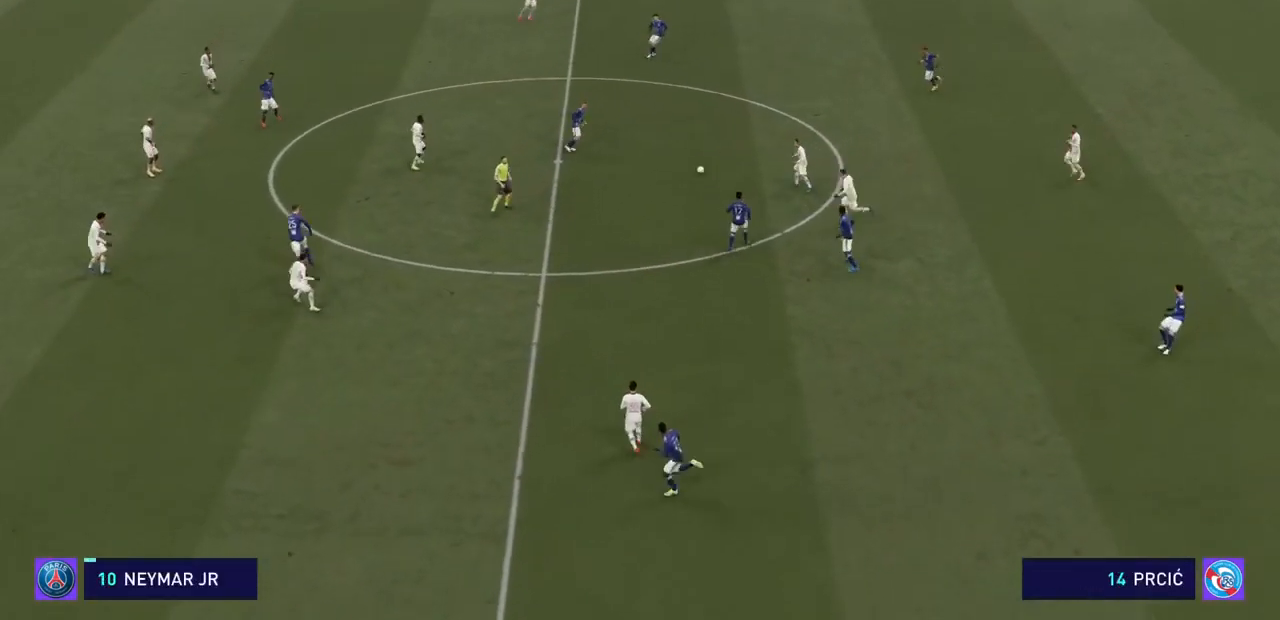
{"buttons": ["R2"], "left_stick": "up", "right_stick": "center", "events": []}
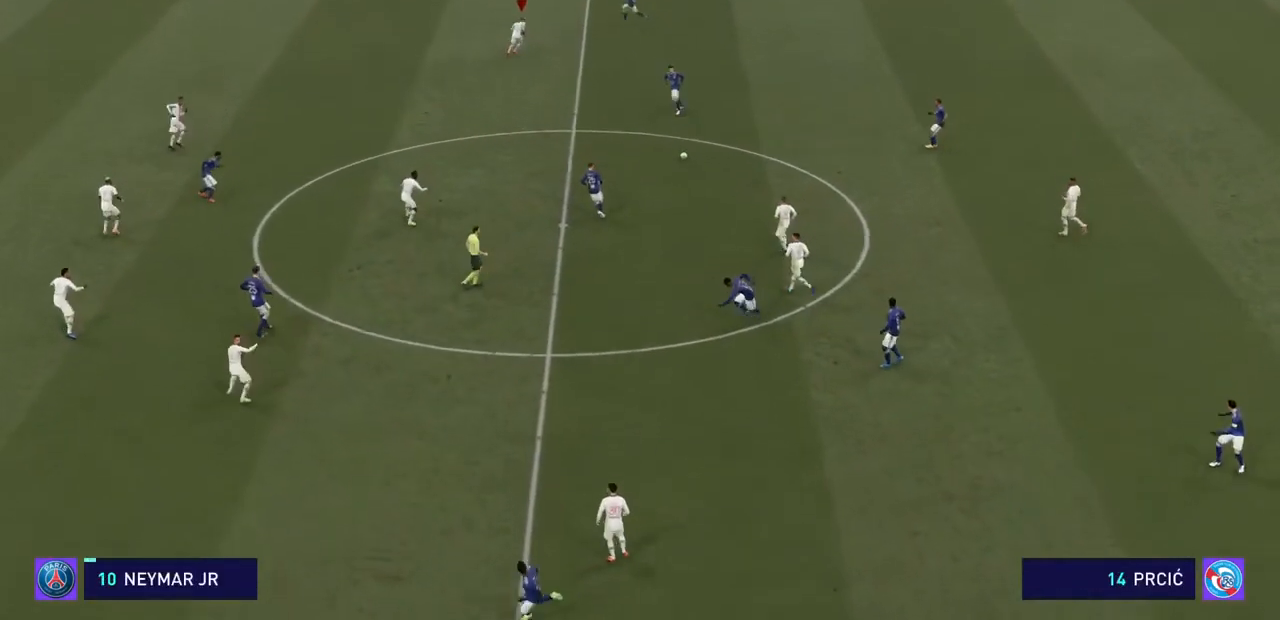
{"buttons": ["R2"], "left_stick": "up", "right_stick": "center", "events": []}
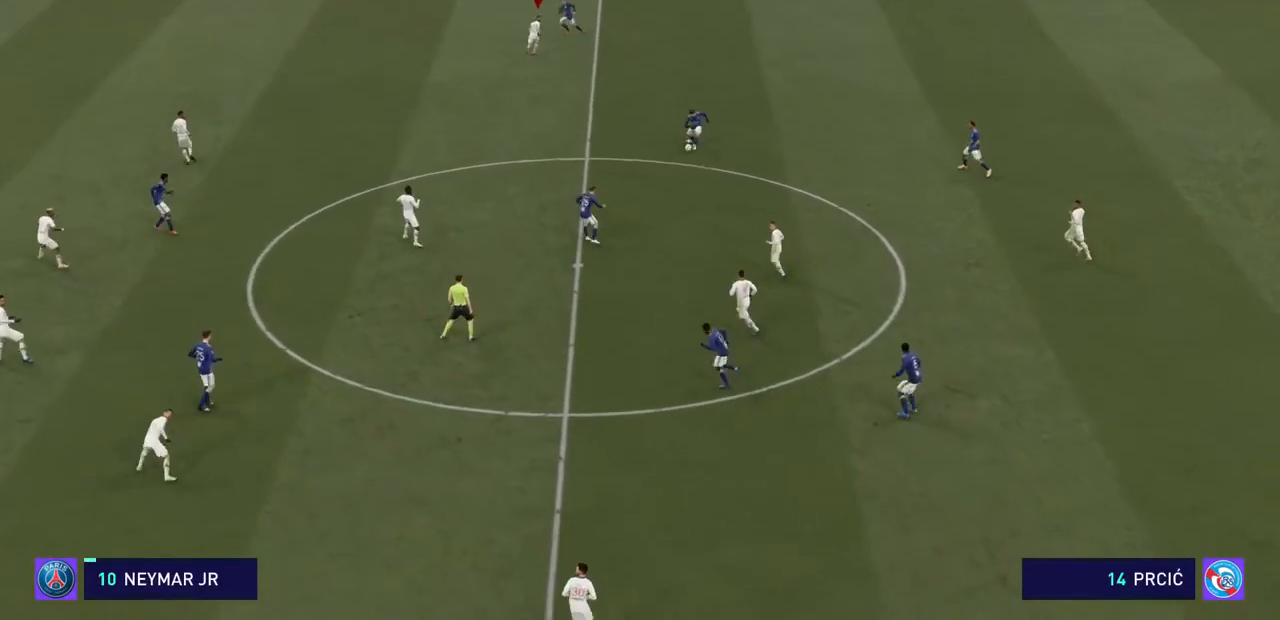
{"buttons": ["R2"], "left_stick": "up-left", "right_stick": "center", "events": [[300, "left_stick", "up-left"]]}
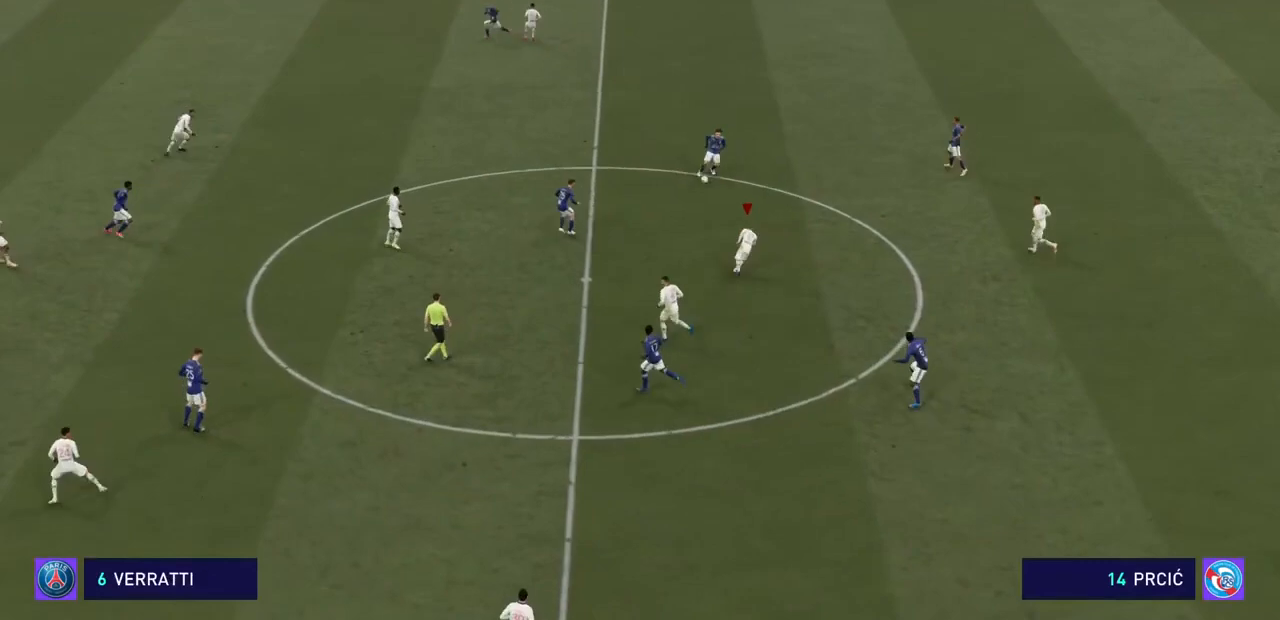
{"buttons": ["R2"], "left_stick": "up", "right_stick": "center", "events": [[33, "left_stick", "up"]]}
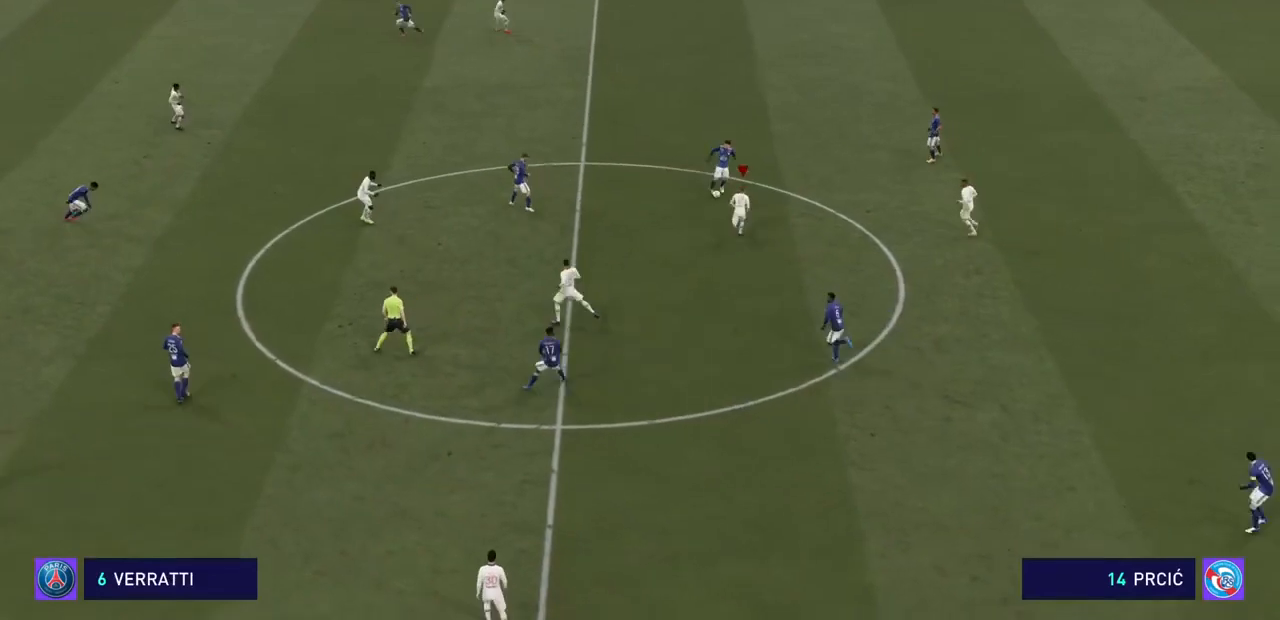
{"buttons": ["SQUARE", "R2"], "left_stick": "up-right", "right_stick": "center", "events": [[500, "SQUARE", "down"], [500, "left_stick", "up-right"]]}
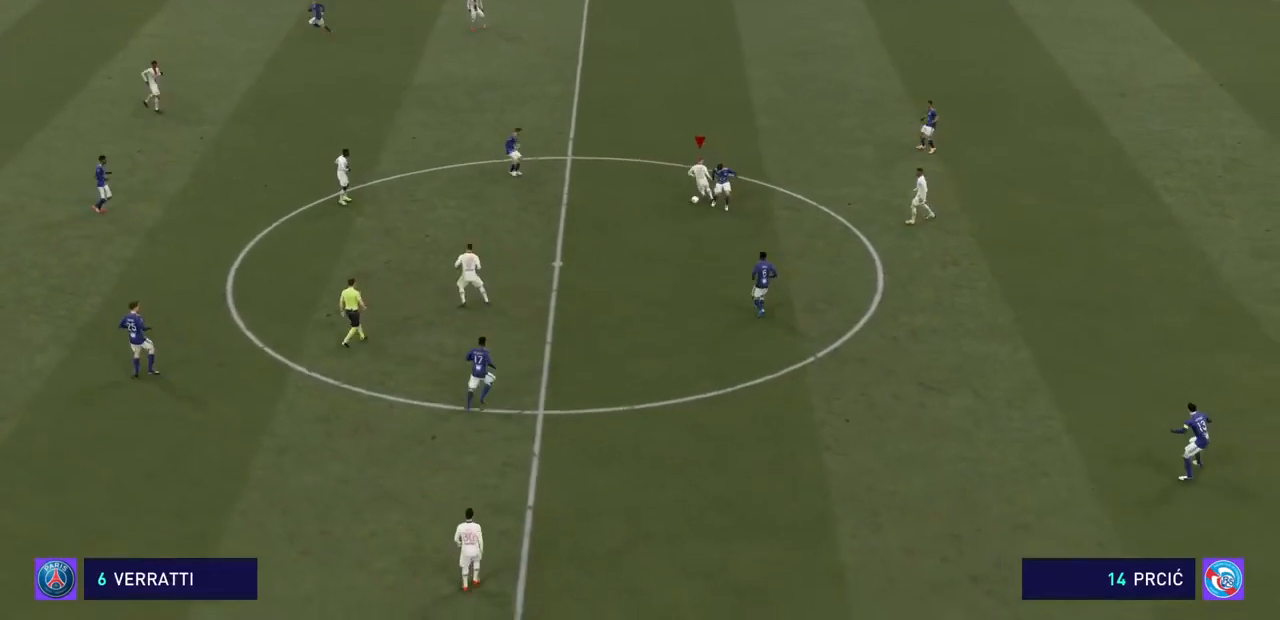
{"buttons": ["R2"], "left_stick": "right", "right_stick": "center", "events": [[167, "SQUARE", "up"], [267, "left_stick", "right"]]}
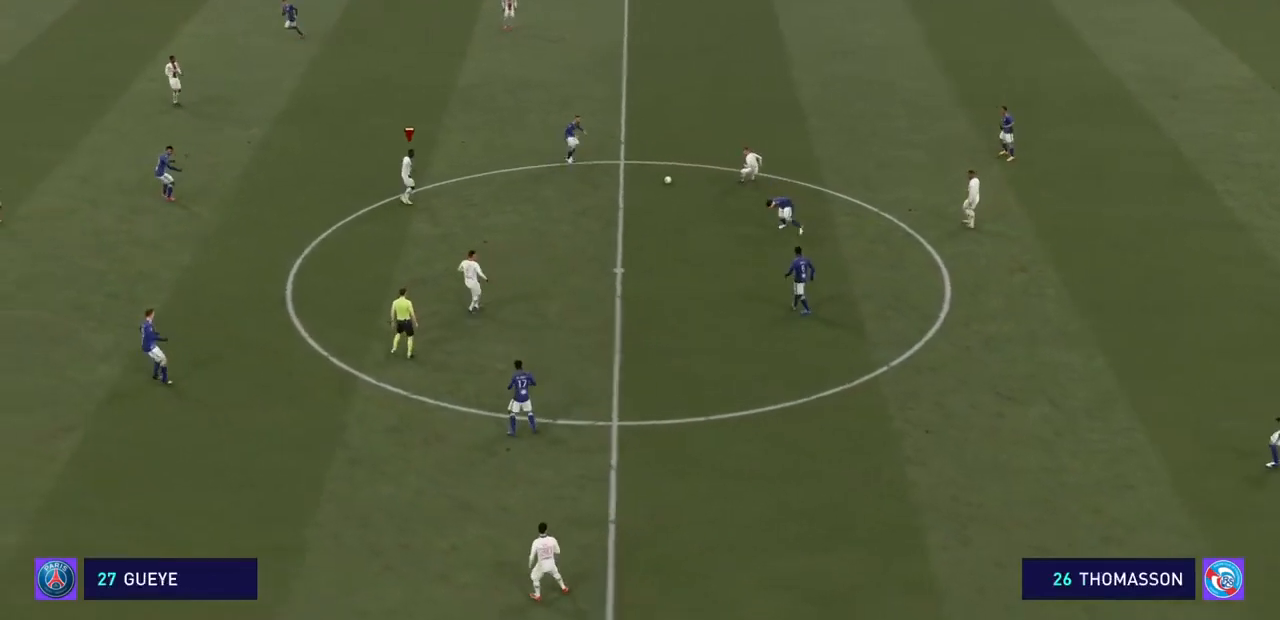
{"buttons": ["R2"], "left_stick": "right", "right_stick": "center", "events": [[233, "left_stick", "up-right"], [400, "left_stick", "right"]]}